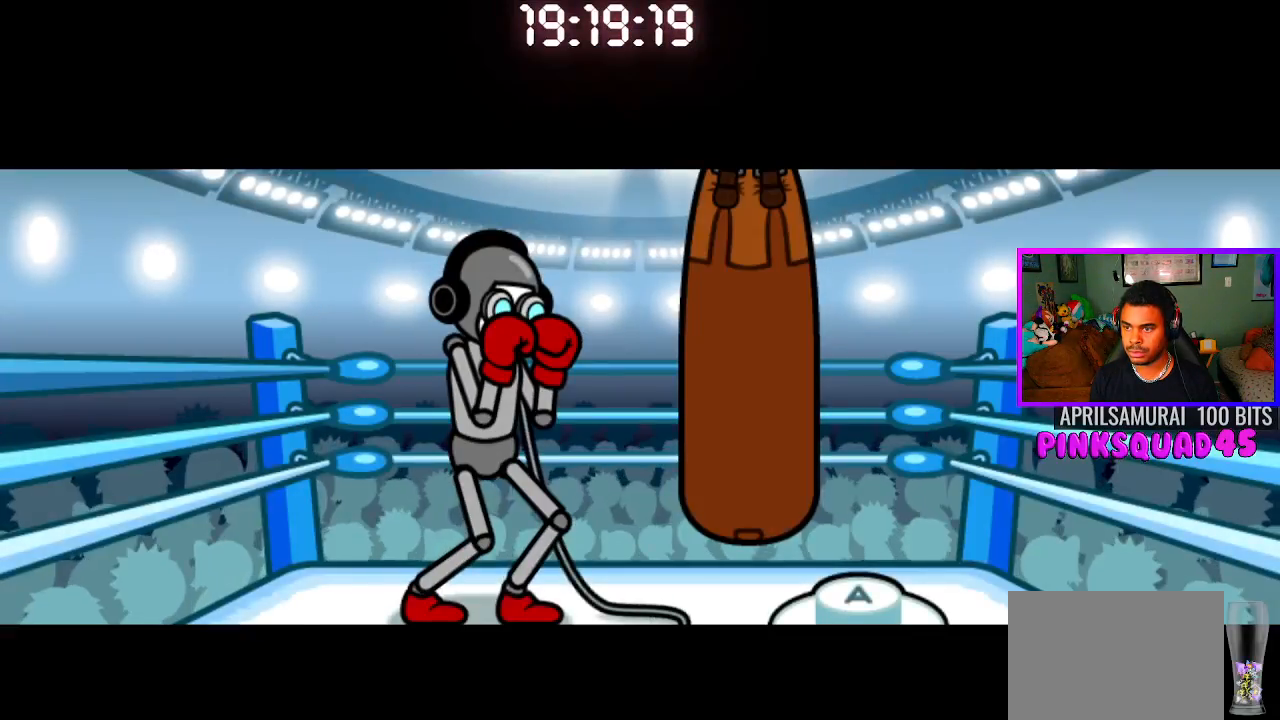
Gameplay with a controller (PlayStation layout); each line is a JSON object with the inputs held at the frame after it. "events" lists button and stick changes between this image and that frame as [ms after this image, input, new state], when the widget could be followed in between. Not read: R1.
{"buttons": ["CROSS"], "left_stick": "center", "right_stick": "center", "events": [[400, "CROSS", "down"]]}
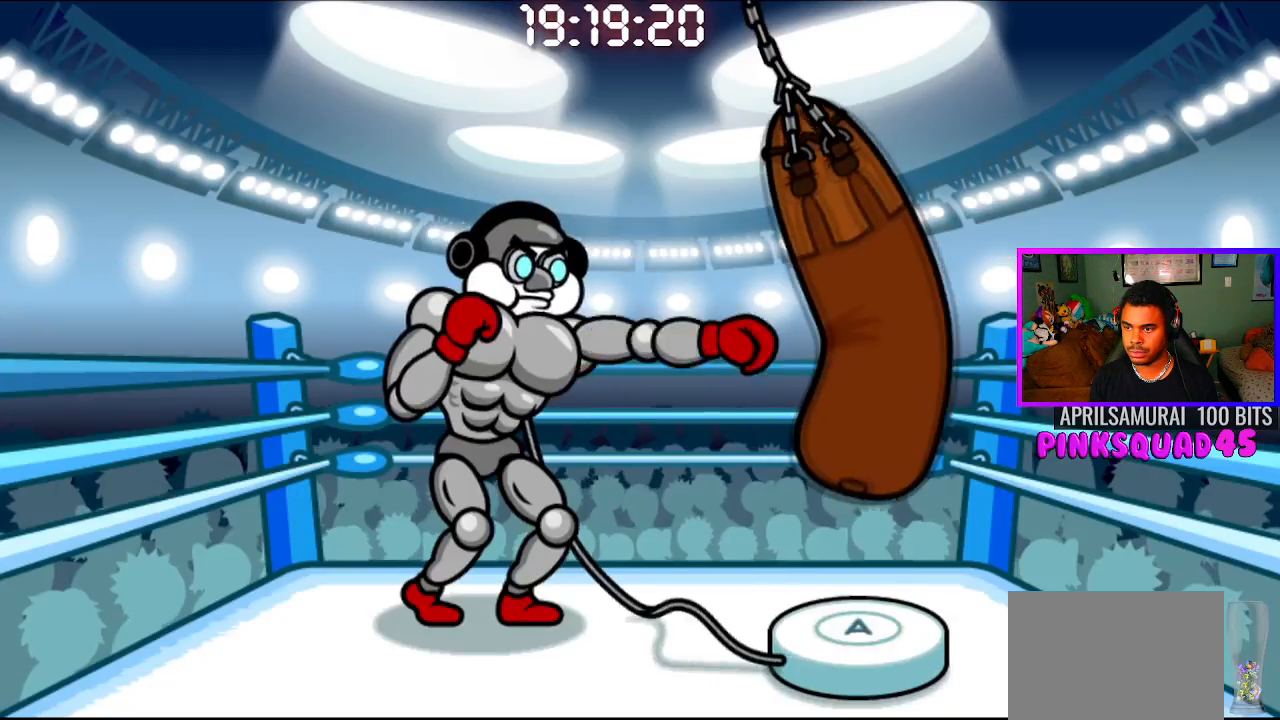
{"buttons": [], "left_stick": "center", "right_stick": "center", "events": [[67, "CROSS", "up"], [300, "CROSS", "down"], [433, "CROSS", "up"]]}
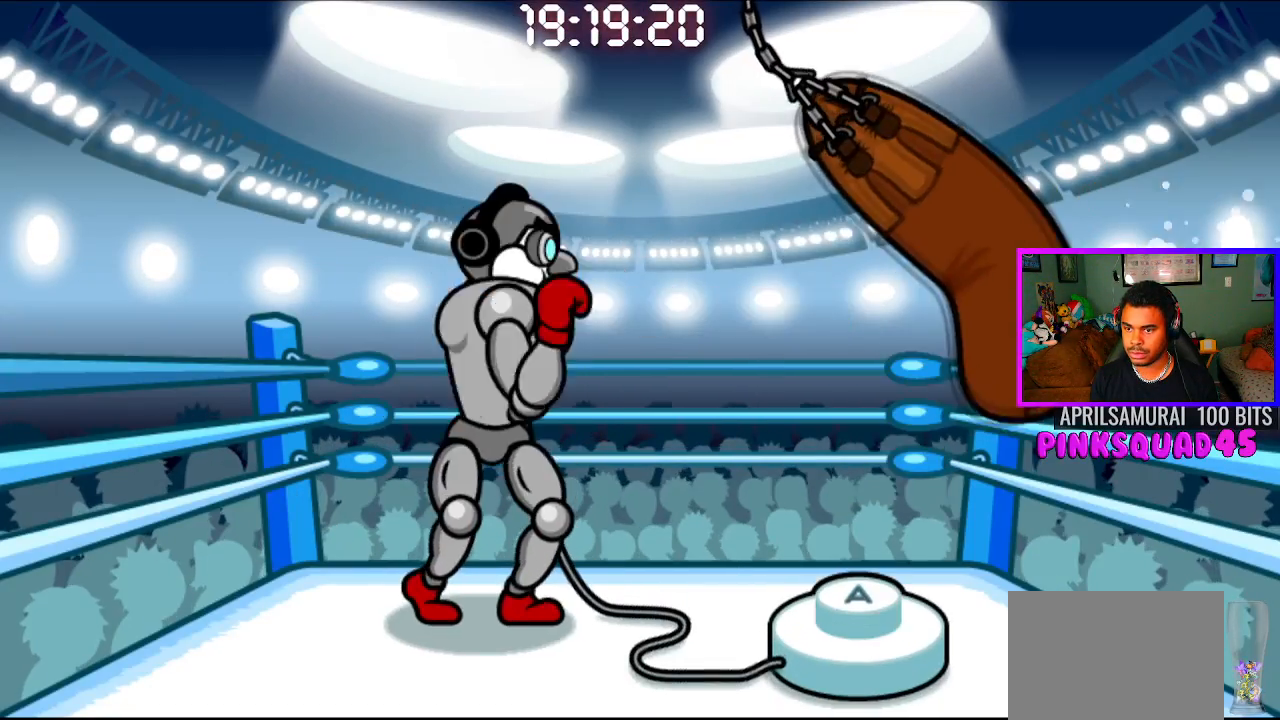
{"buttons": [], "left_stick": "center", "right_stick": "center", "events": []}
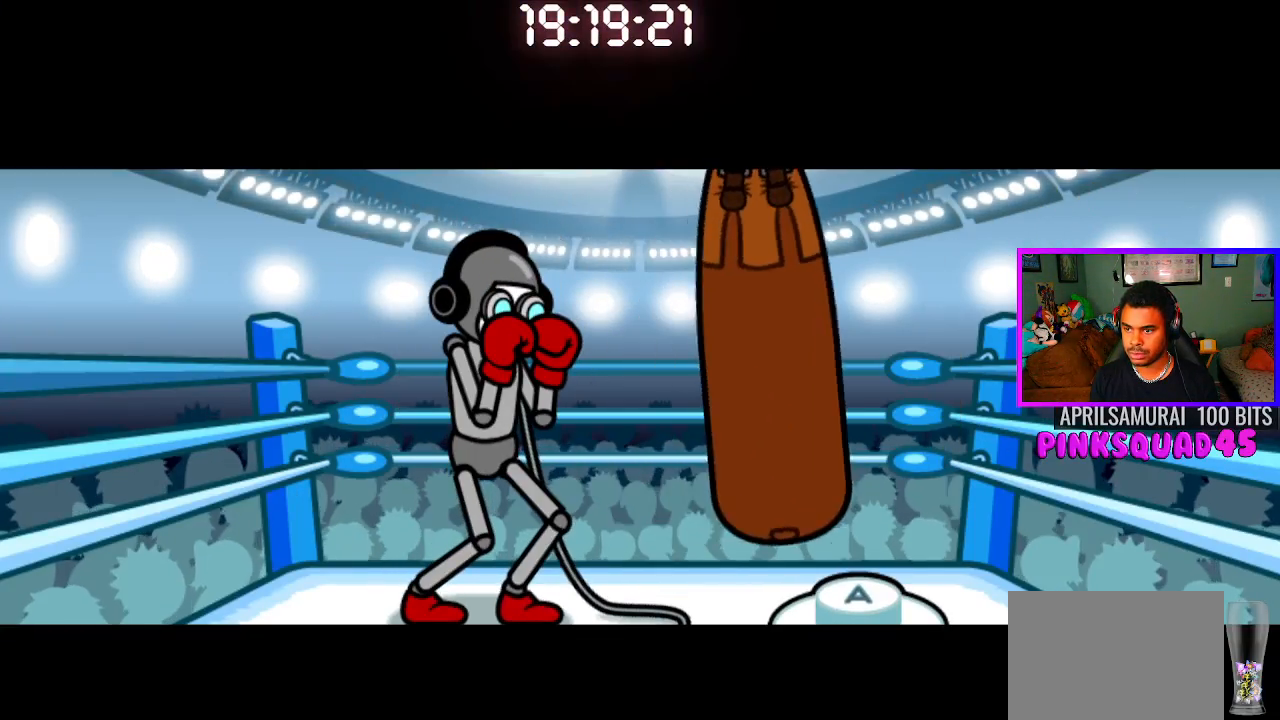
{"buttons": [], "left_stick": "center", "right_stick": "center", "events": []}
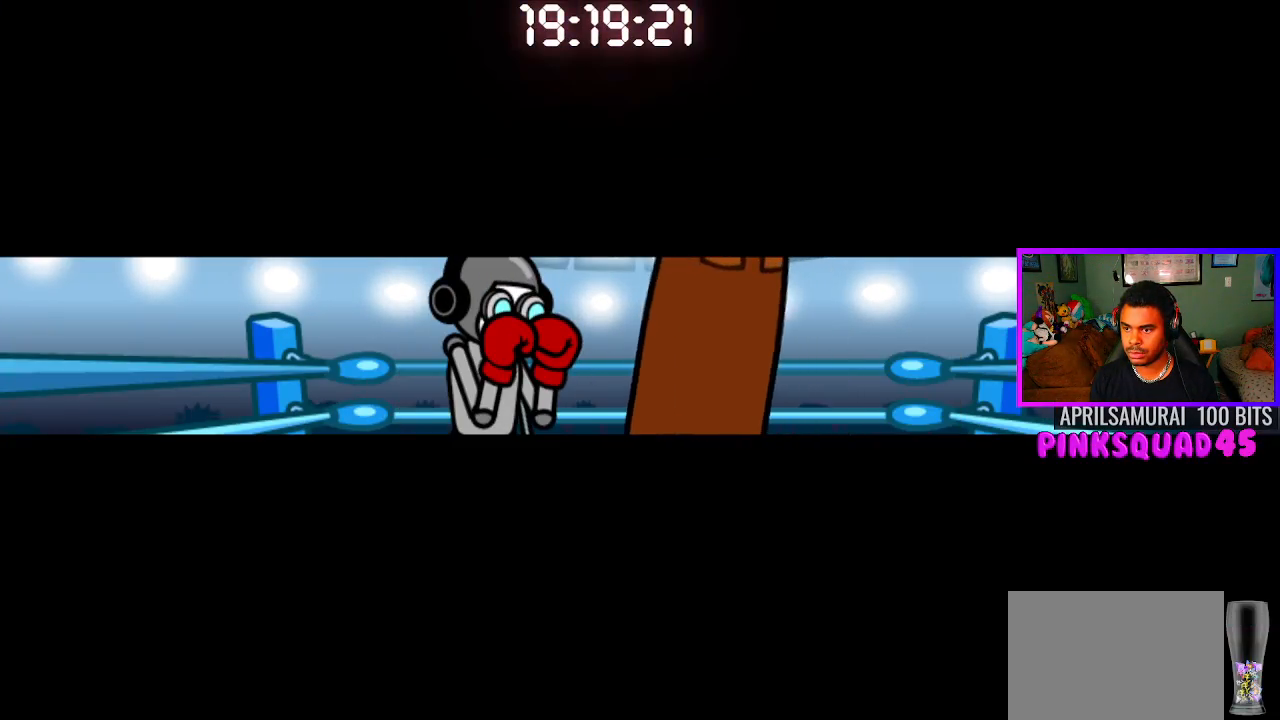
{"buttons": ["CROSS"], "left_stick": "center", "right_stick": "center", "events": [[67, "CROSS", "down"], [200, "CROSS", "up"], [450, "CROSS", "down"]]}
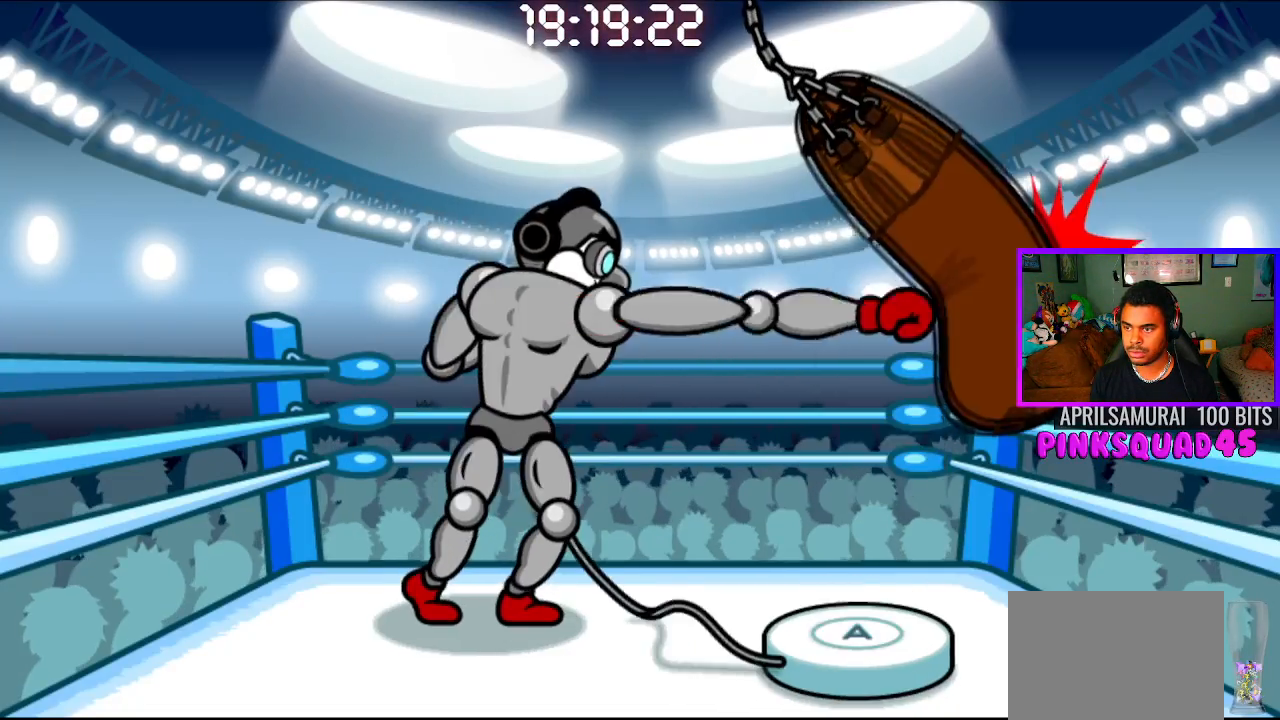
{"buttons": [], "left_stick": "center", "right_stick": "center", "events": [[83, "CROSS", "up"]]}
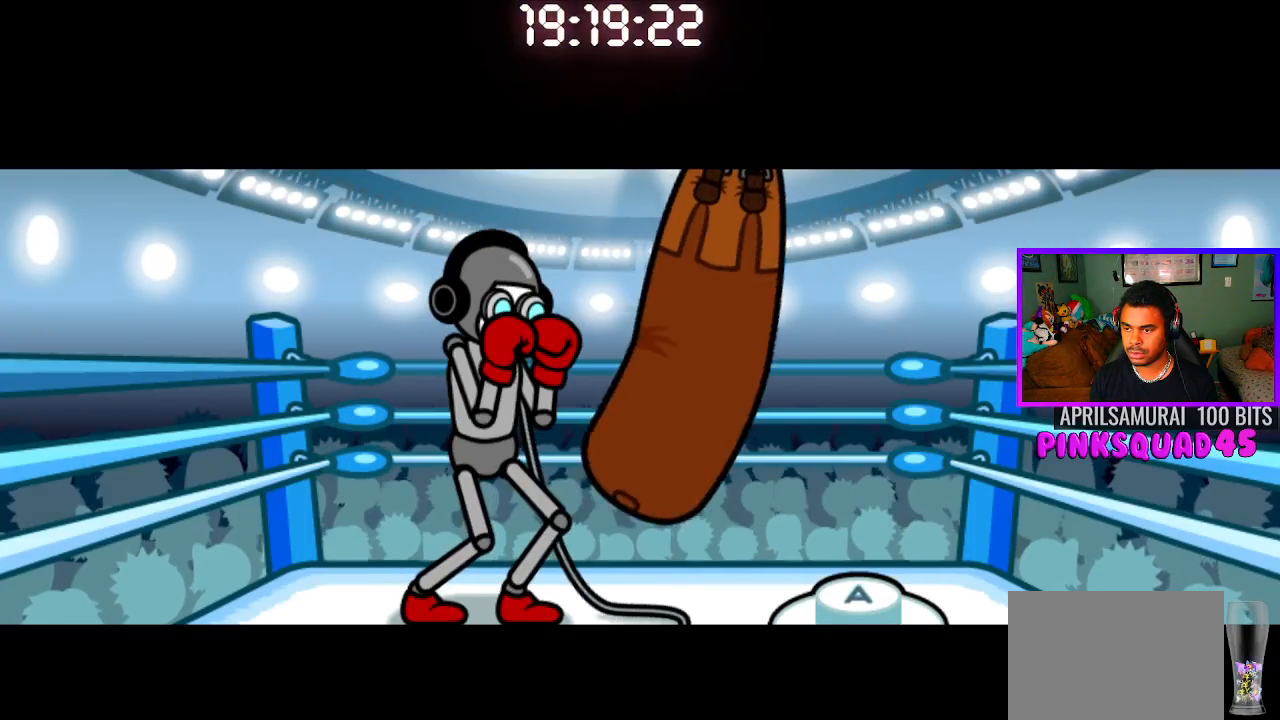
{"buttons": [], "left_stick": "center", "right_stick": "center", "events": []}
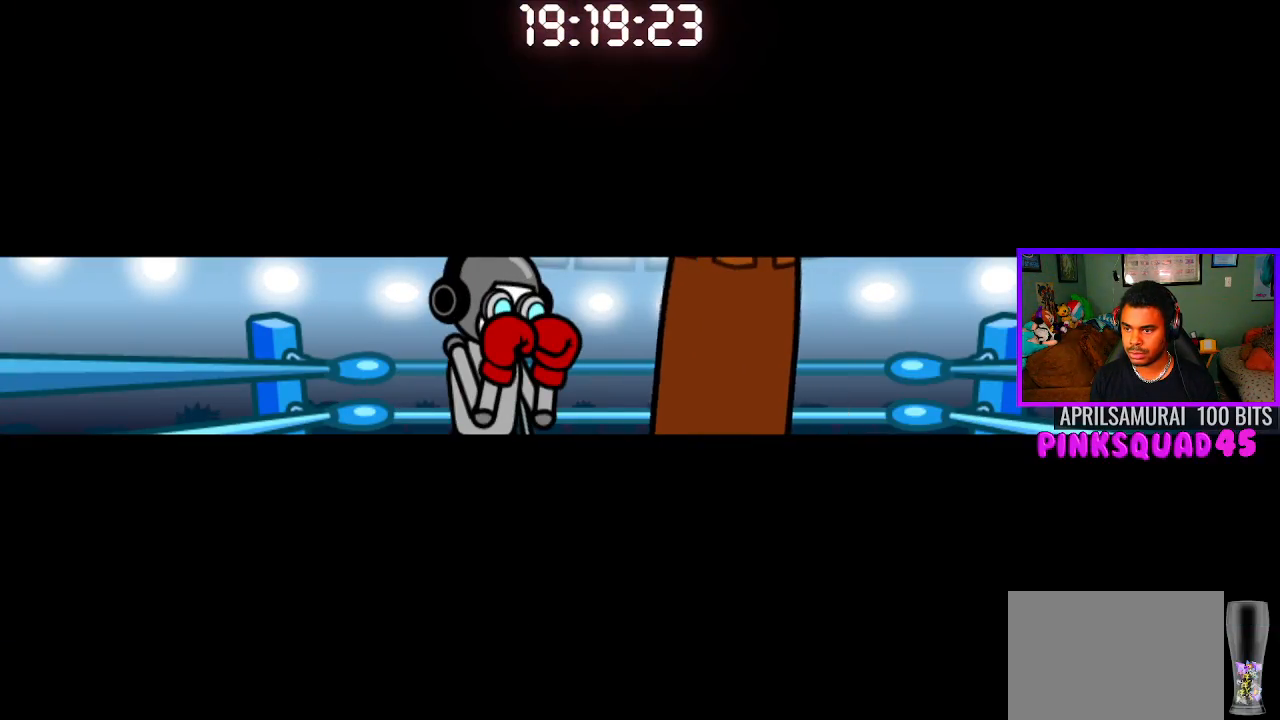
{"buttons": [], "left_stick": "center", "right_stick": "center", "events": [[217, "CROSS", "down"], [367, "CROSS", "up"]]}
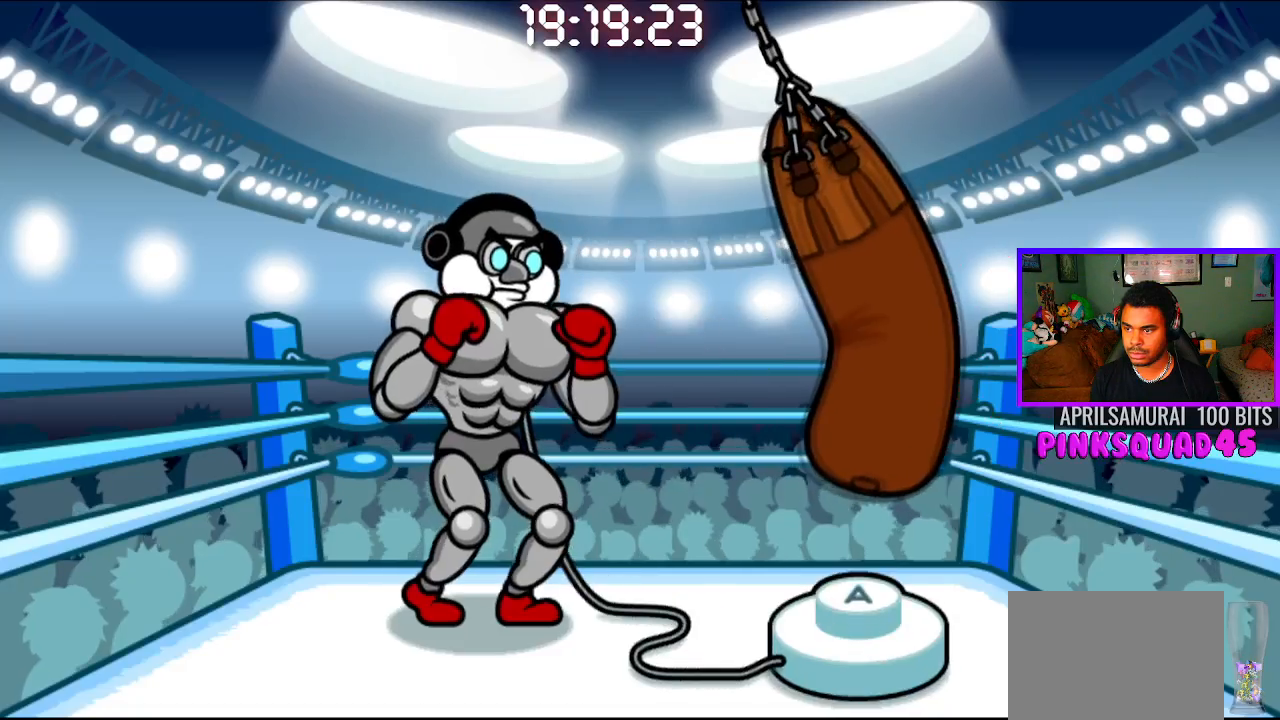
{"buttons": [], "left_stick": "center", "right_stick": "center", "events": [[100, "CROSS", "down"], [233, "CROSS", "up"]]}
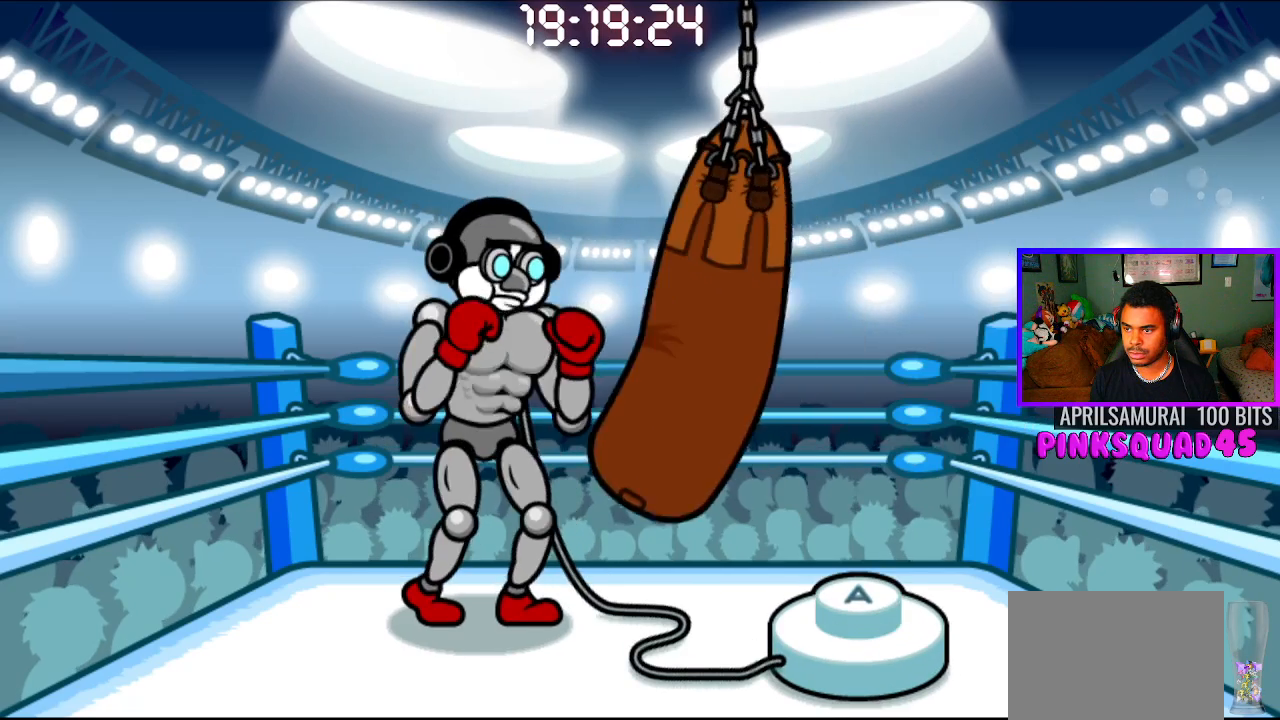
{"buttons": [], "left_stick": "center", "right_stick": "center", "events": []}
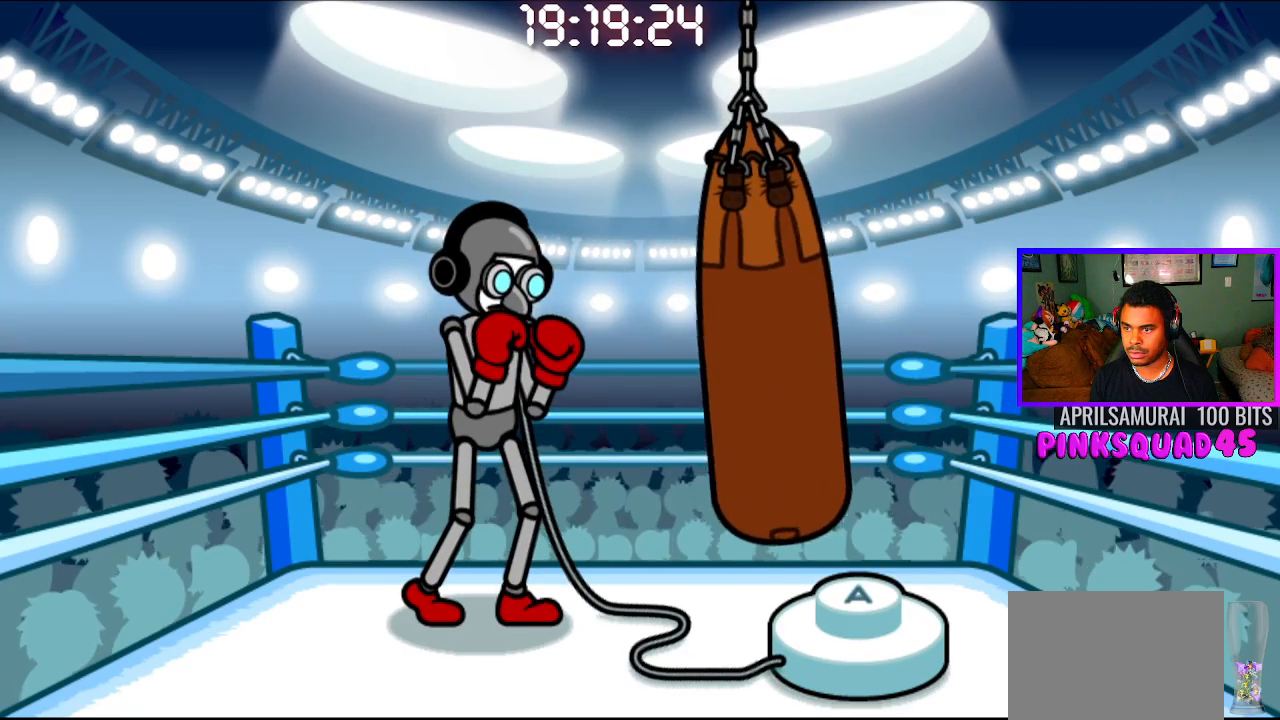
{"buttons": [], "left_stick": "center", "right_stick": "center", "events": []}
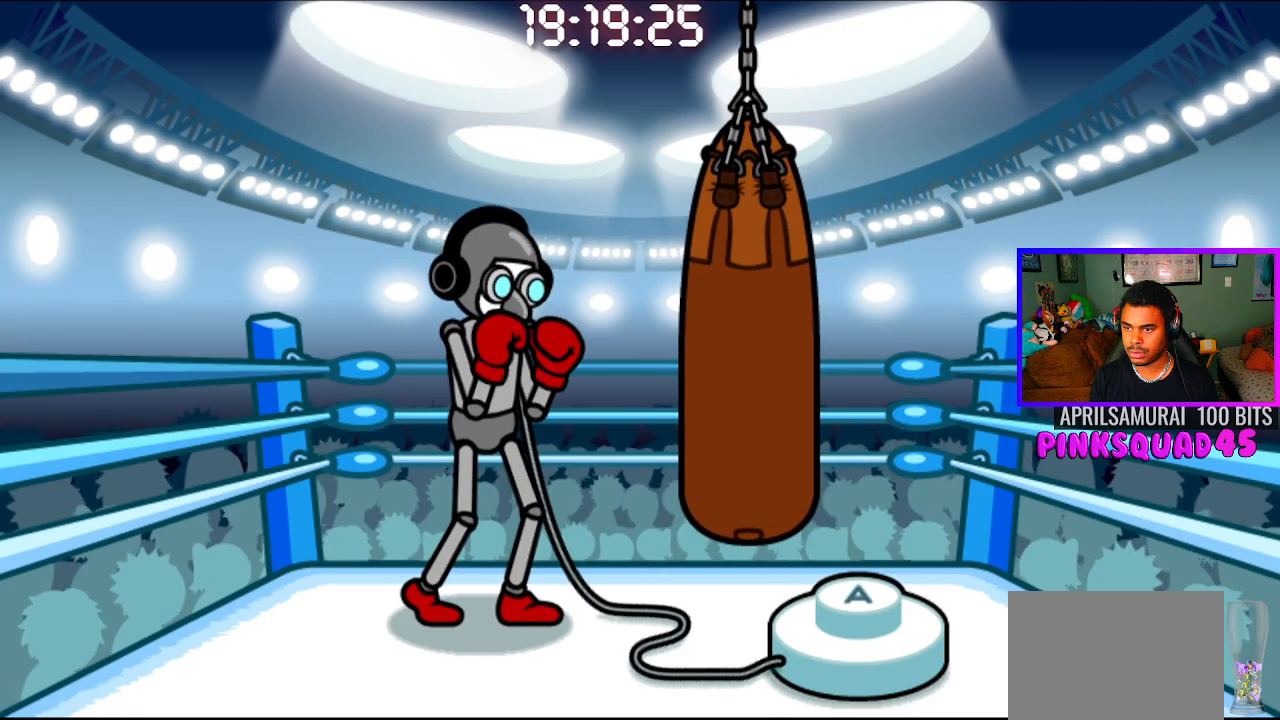
{"buttons": [], "left_stick": "center", "right_stick": "center", "events": [[350, "CROSS", "down"], [433, "CROSS", "up"]]}
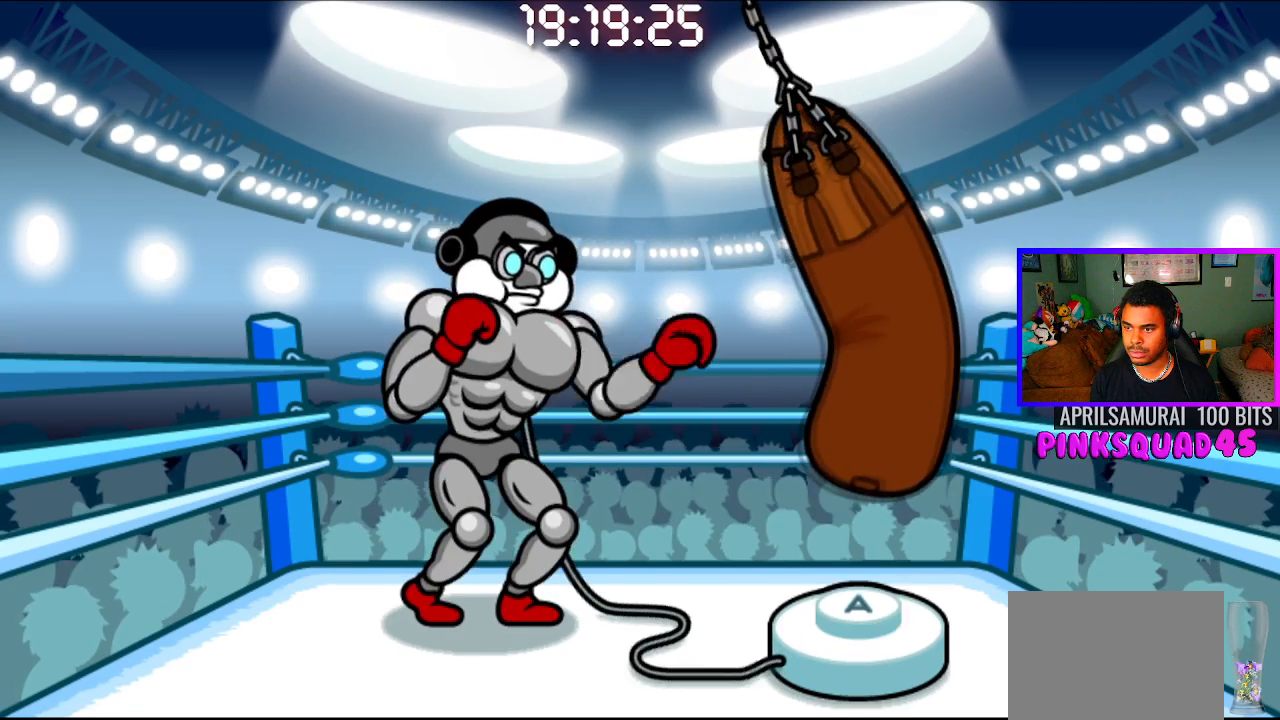
{"buttons": [], "left_stick": "center", "right_stick": "center", "events": []}
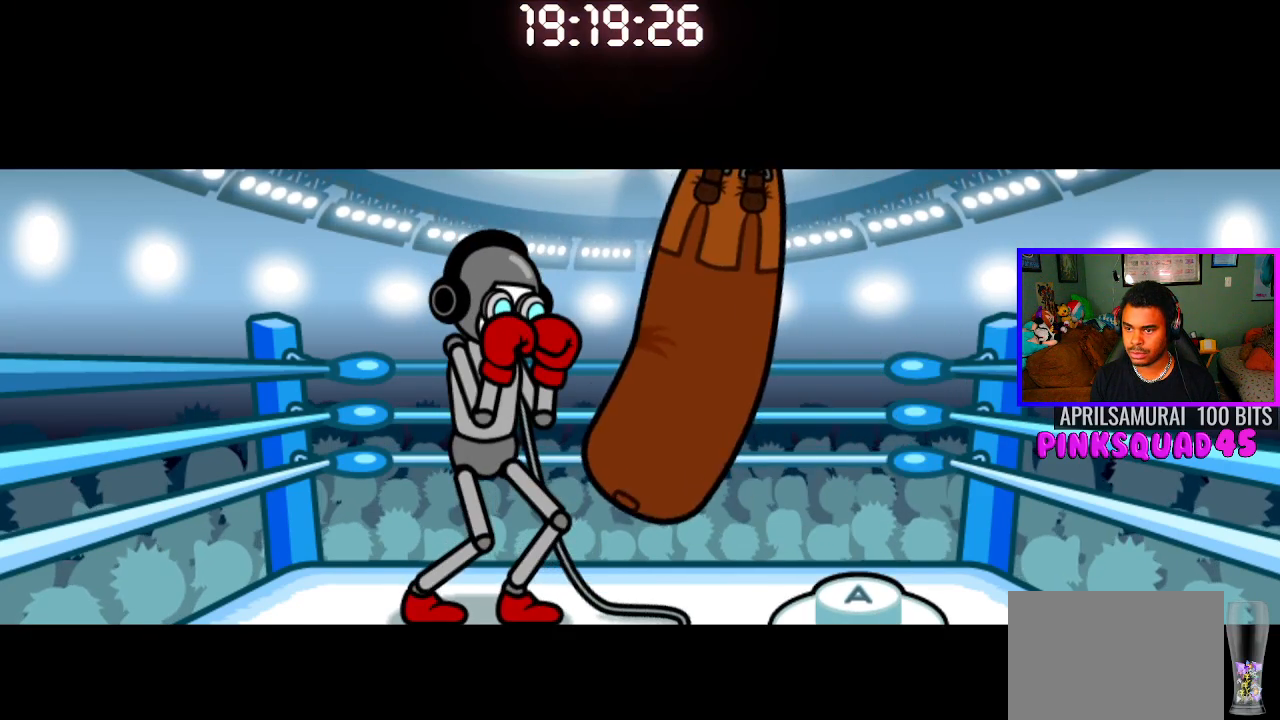
{"buttons": [], "left_stick": "center", "right_stick": "center", "events": []}
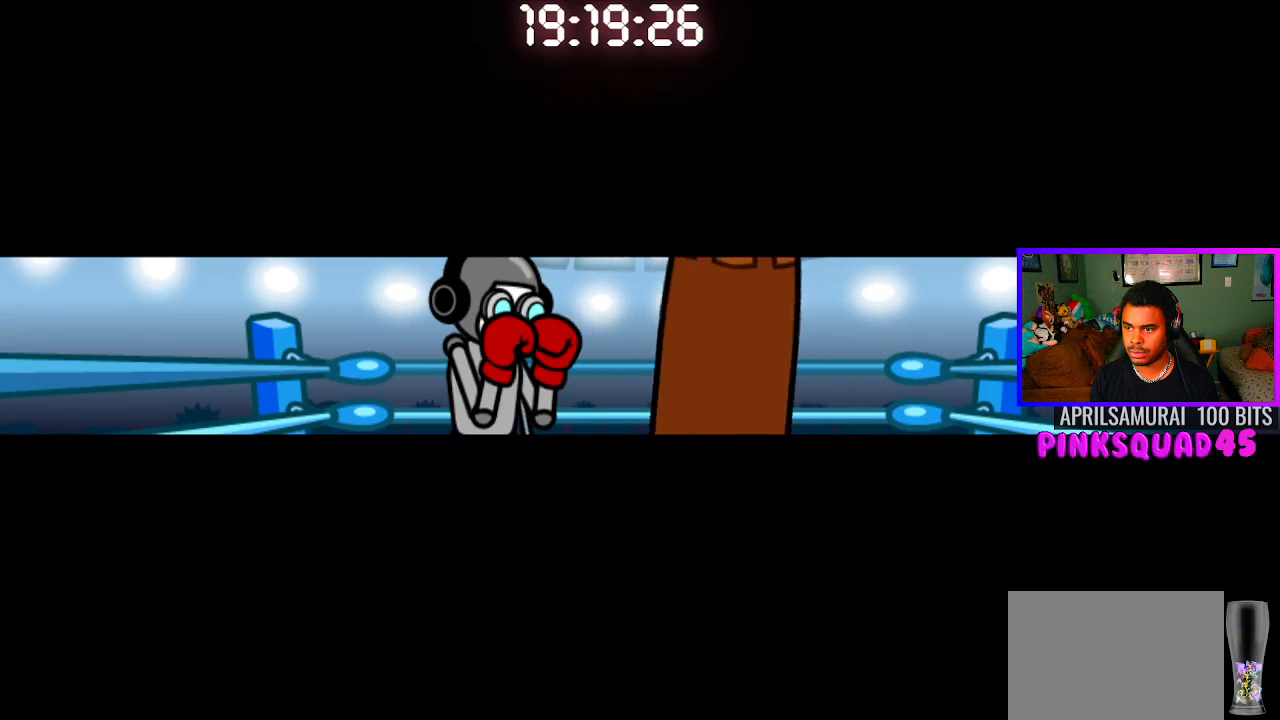
{"buttons": ["CROSS"], "left_stick": "center", "right_stick": "center", "events": [[17, "CROSS", "down"], [167, "CROSS", "up"], [383, "CROSS", "down"]]}
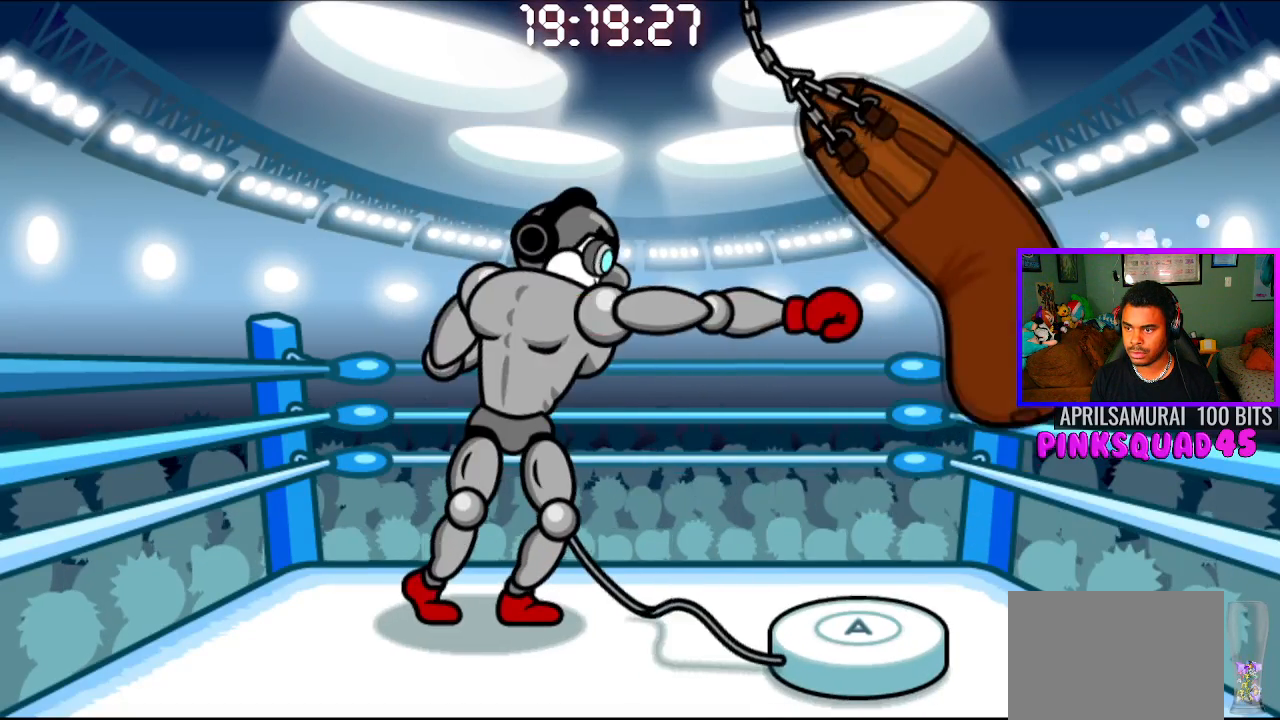
{"buttons": [], "left_stick": "center", "right_stick": "center", "events": [[33, "CROSS", "up"]]}
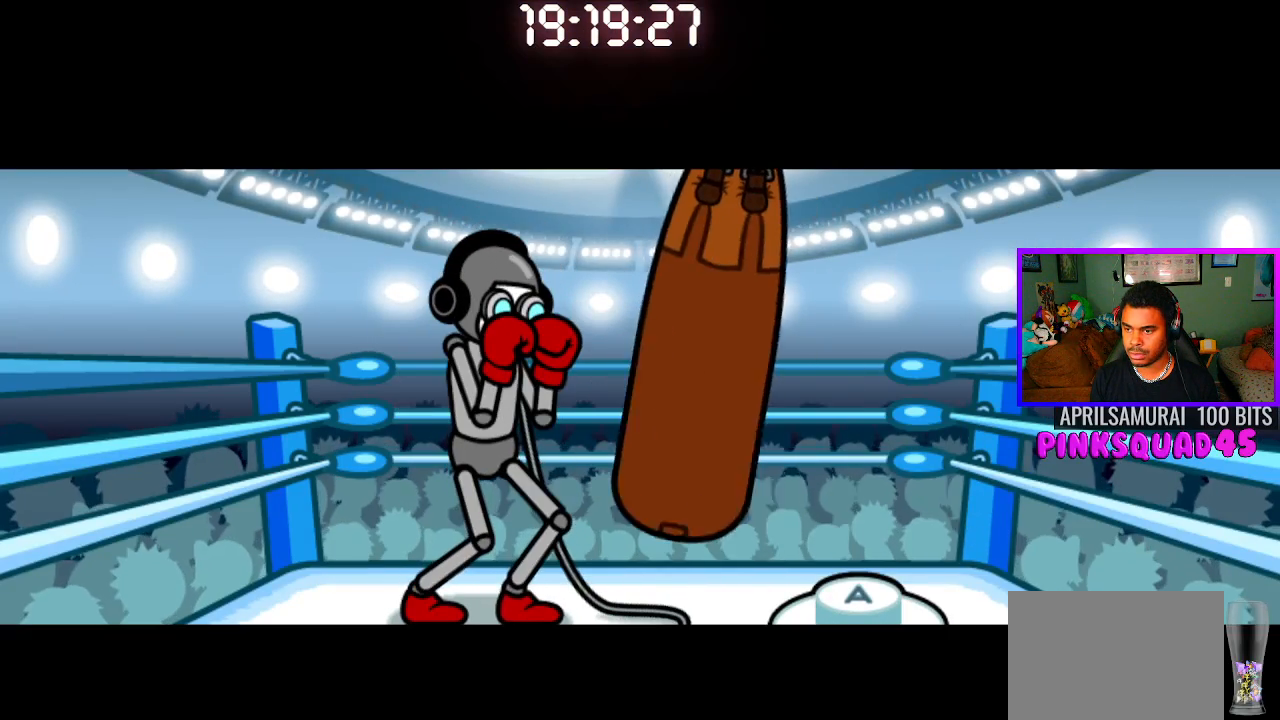
{"buttons": [], "left_stick": "center", "right_stick": "center", "events": []}
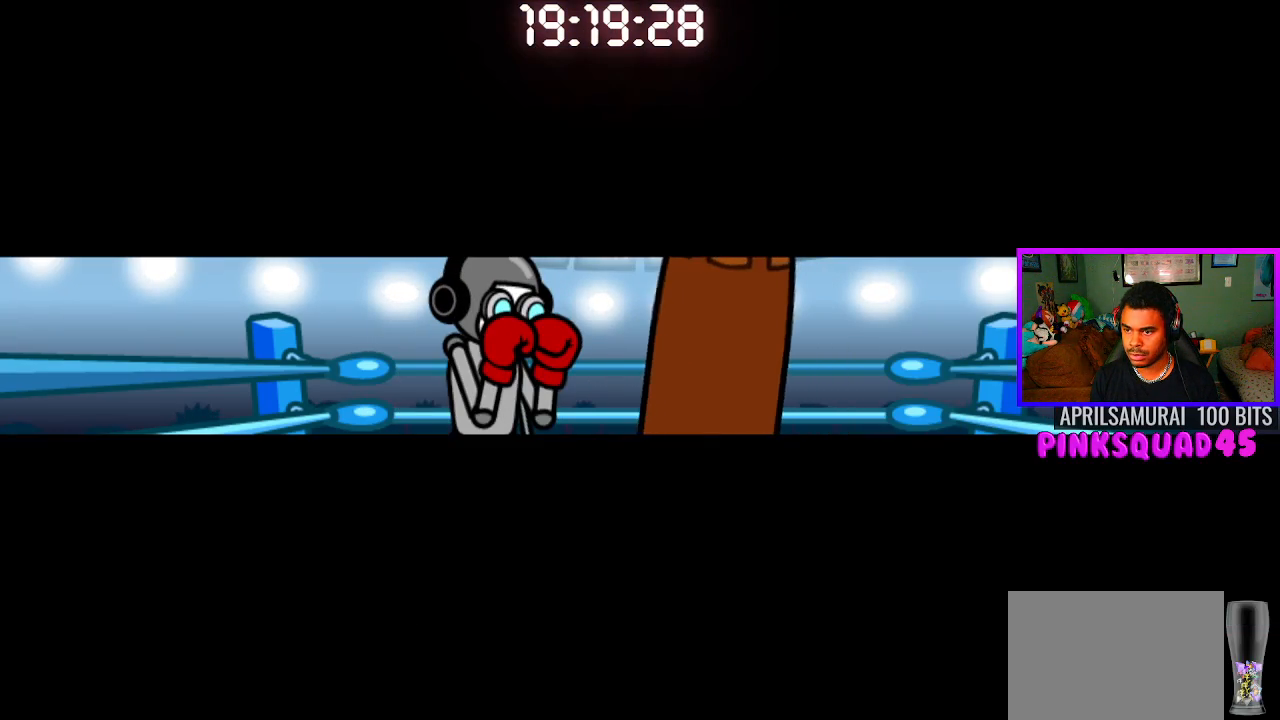
{"buttons": [], "left_stick": "center", "right_stick": "center", "events": [[183, "CROSS", "down"], [300, "CROSS", "up"]]}
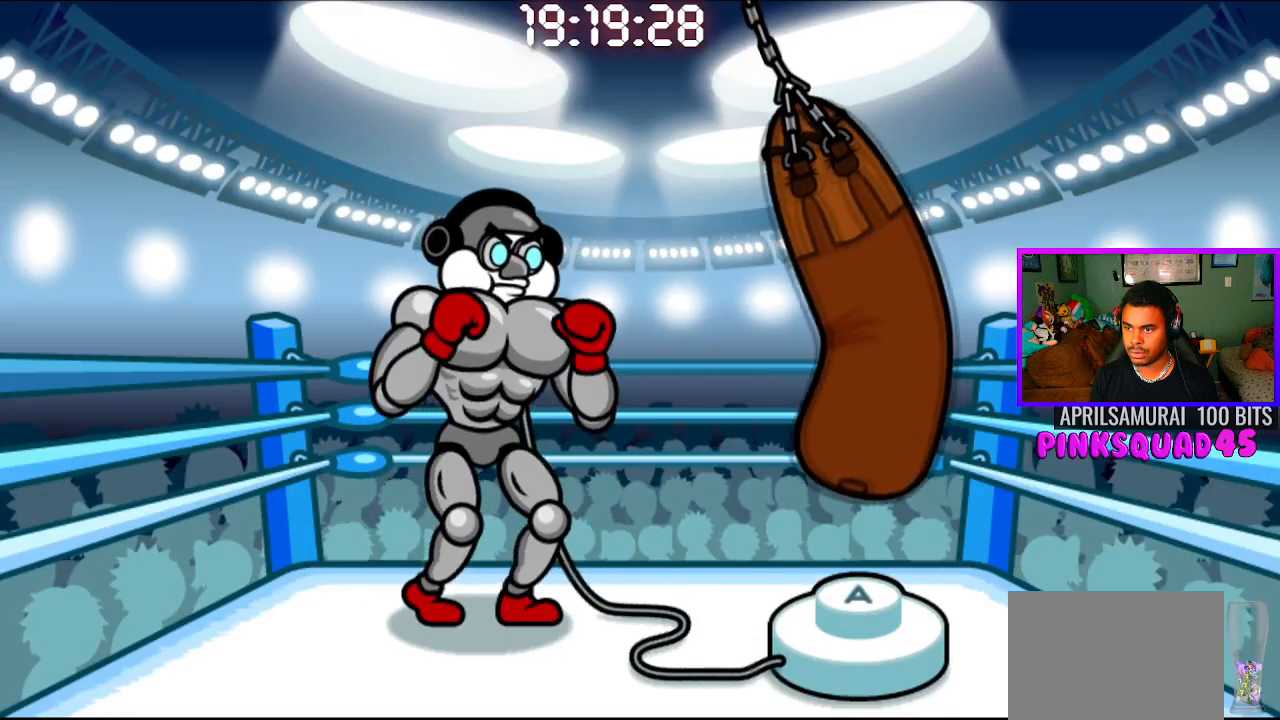
{"buttons": [], "left_stick": "center", "right_stick": "center", "events": [[83, "CROSS", "down"], [217, "CROSS", "up"]]}
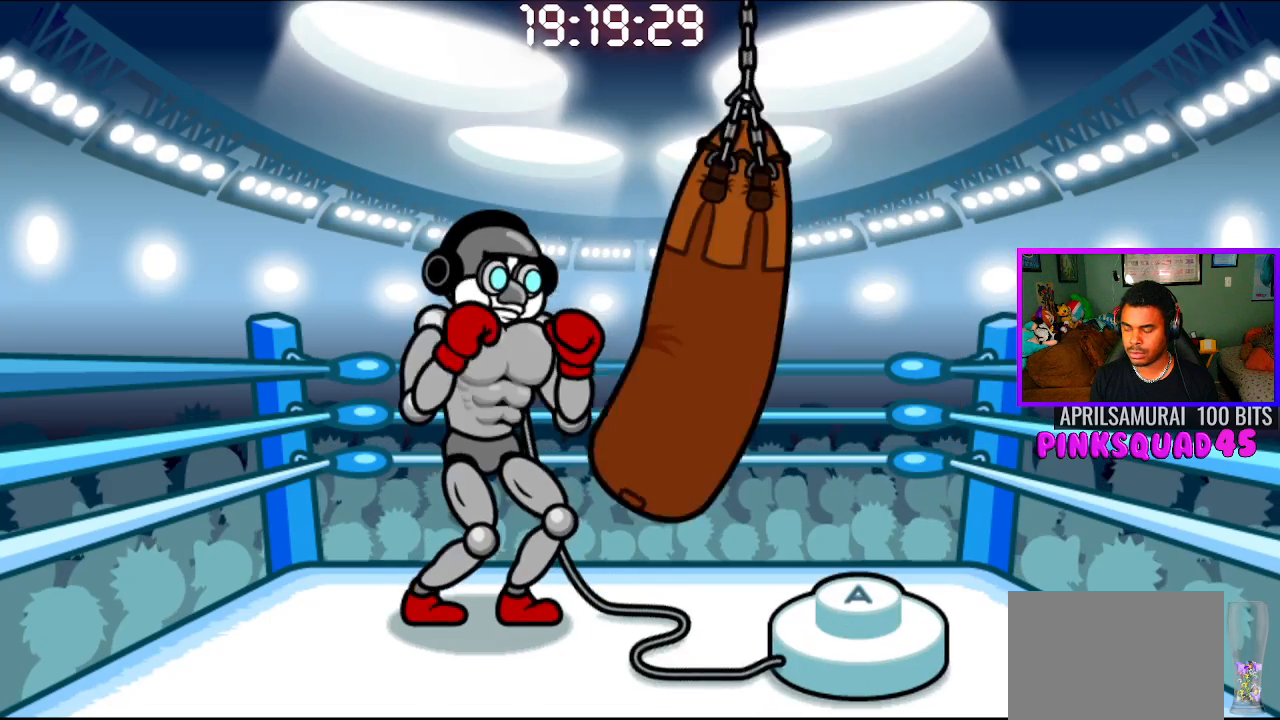
{"buttons": [], "left_stick": "center", "right_stick": "center", "events": []}
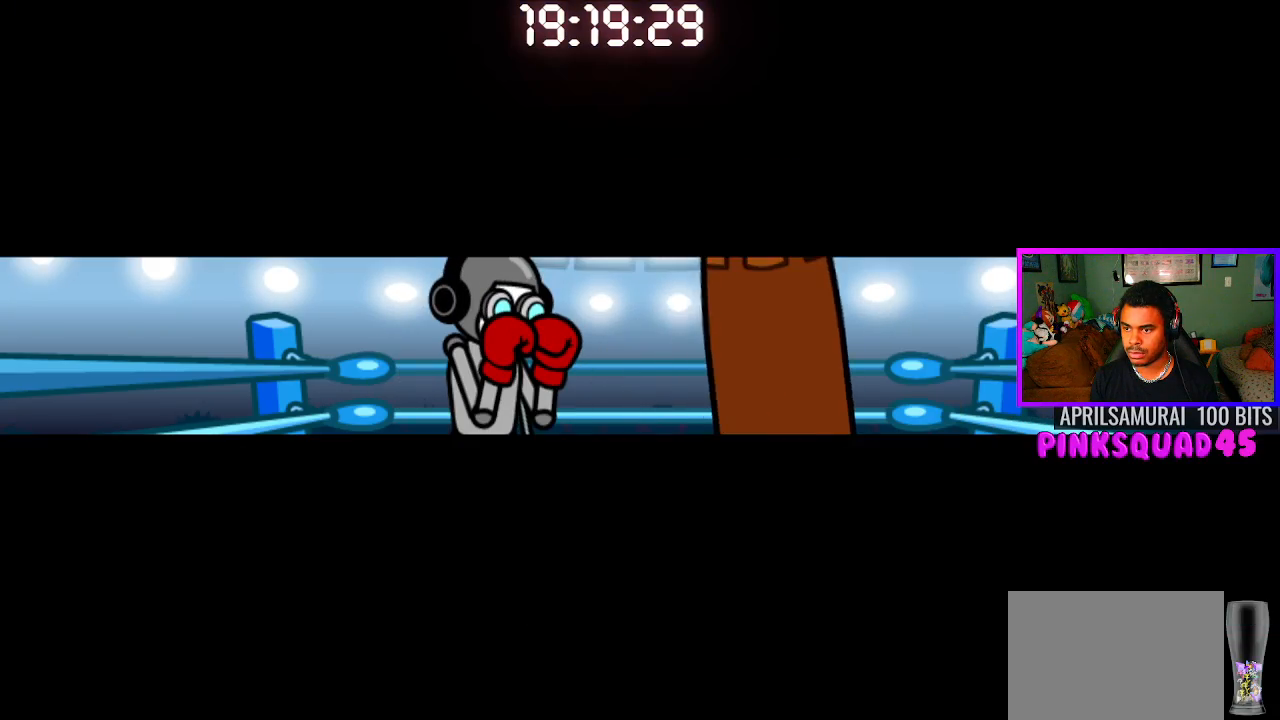
{"buttons": [], "left_stick": "center", "right_stick": "center", "events": [[333, "CROSS", "down"], [467, "CROSS", "up"]]}
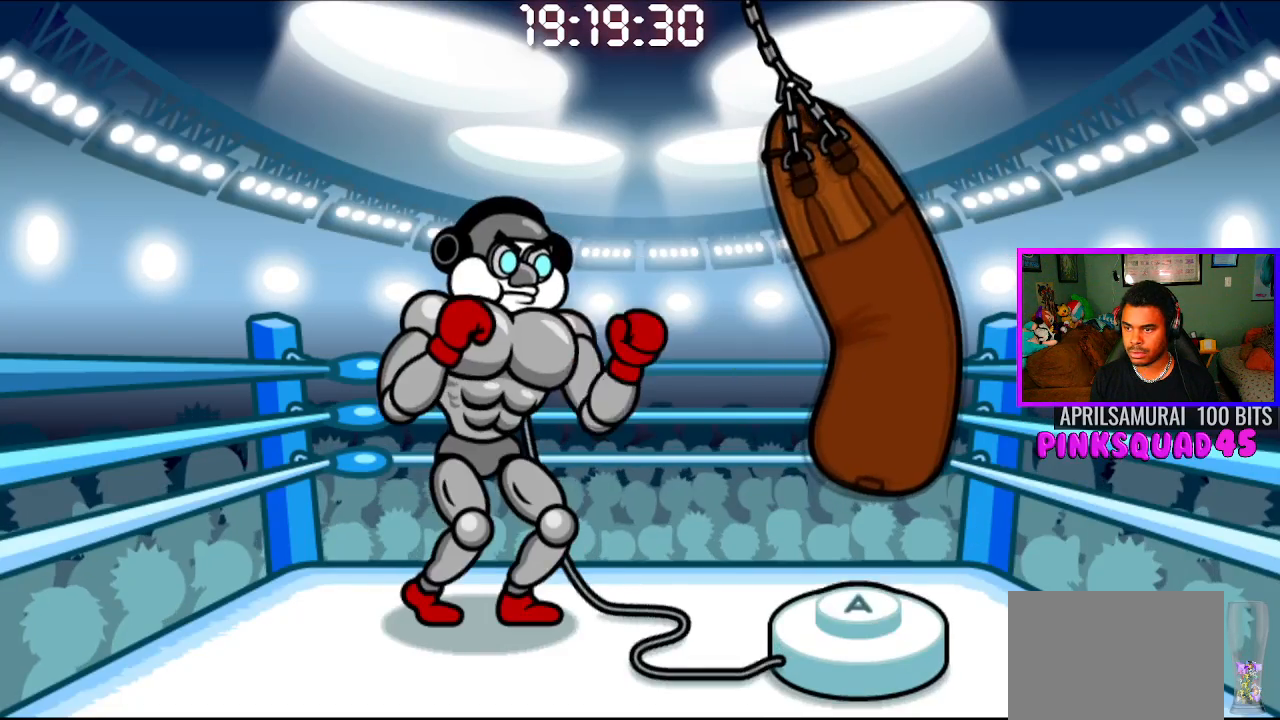
{"buttons": [], "left_stick": "center", "right_stick": "center", "events": [[233, "CROSS", "down"], [383, "CROSS", "up"]]}
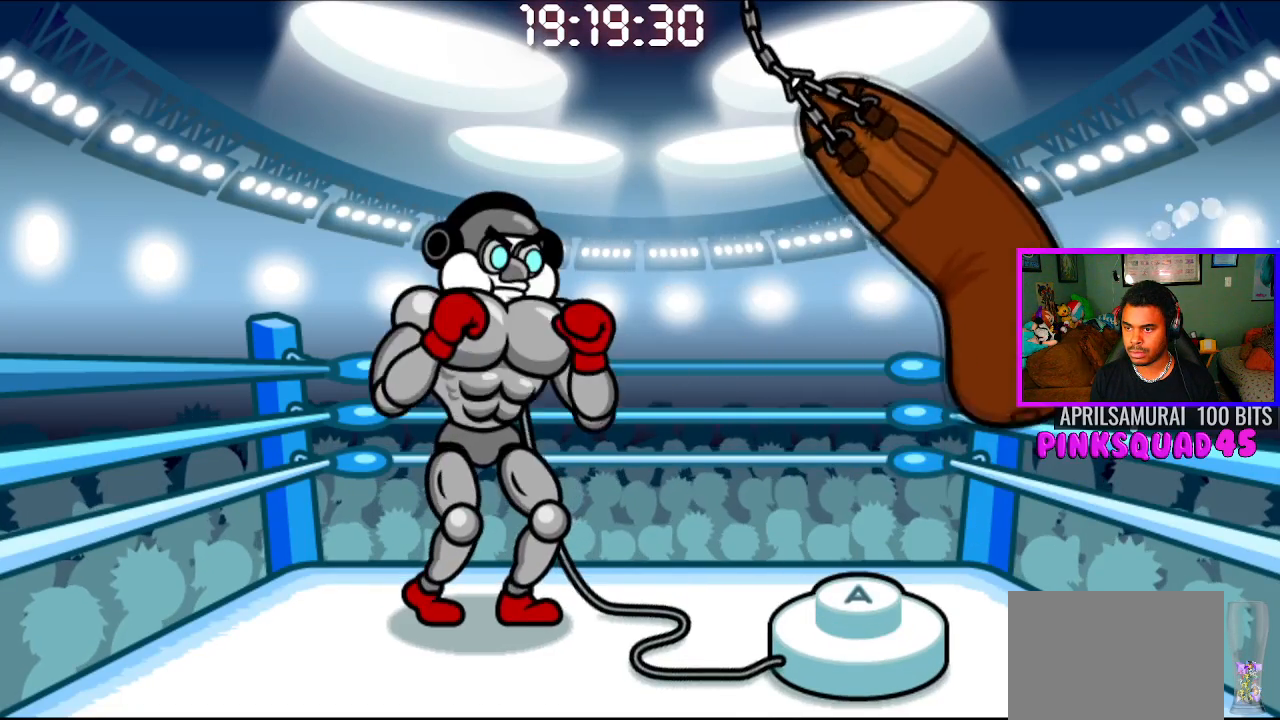
{"buttons": [], "left_stick": "center", "right_stick": "center", "events": []}
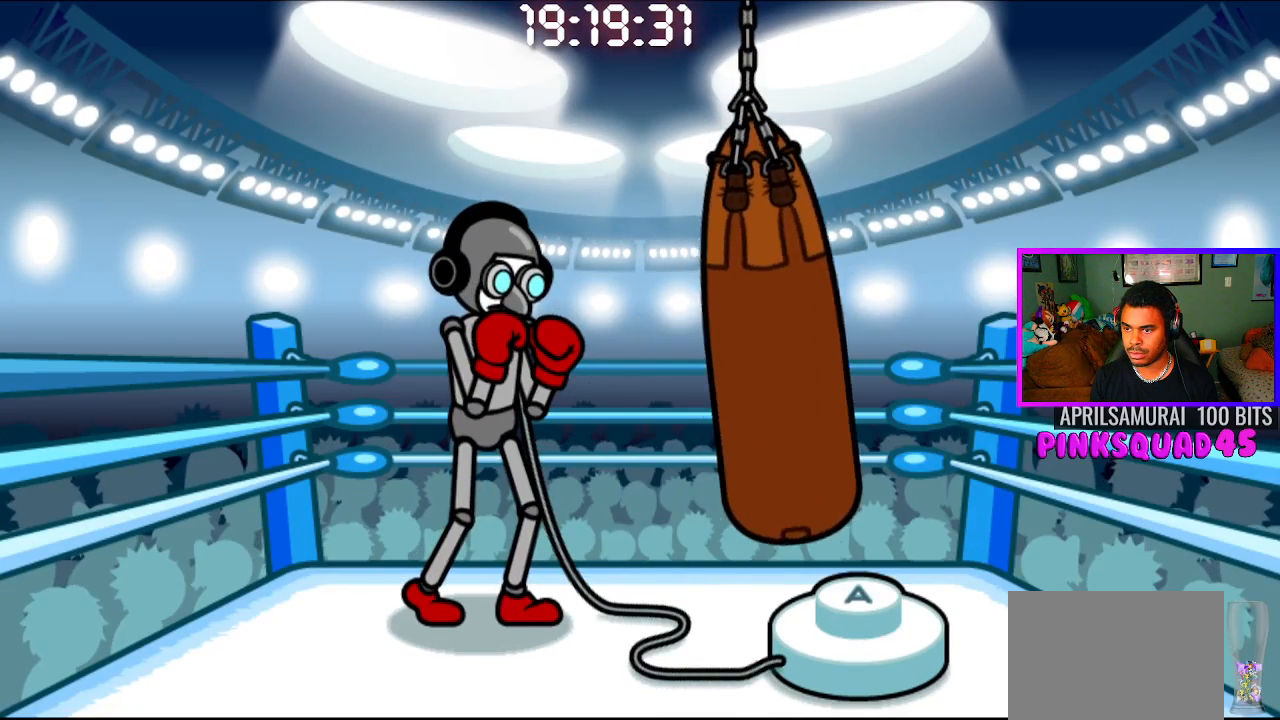
{"buttons": [], "left_stick": "center", "right_stick": "center", "events": [[100, "CROSS", "down"], [217, "CROSS", "up"]]}